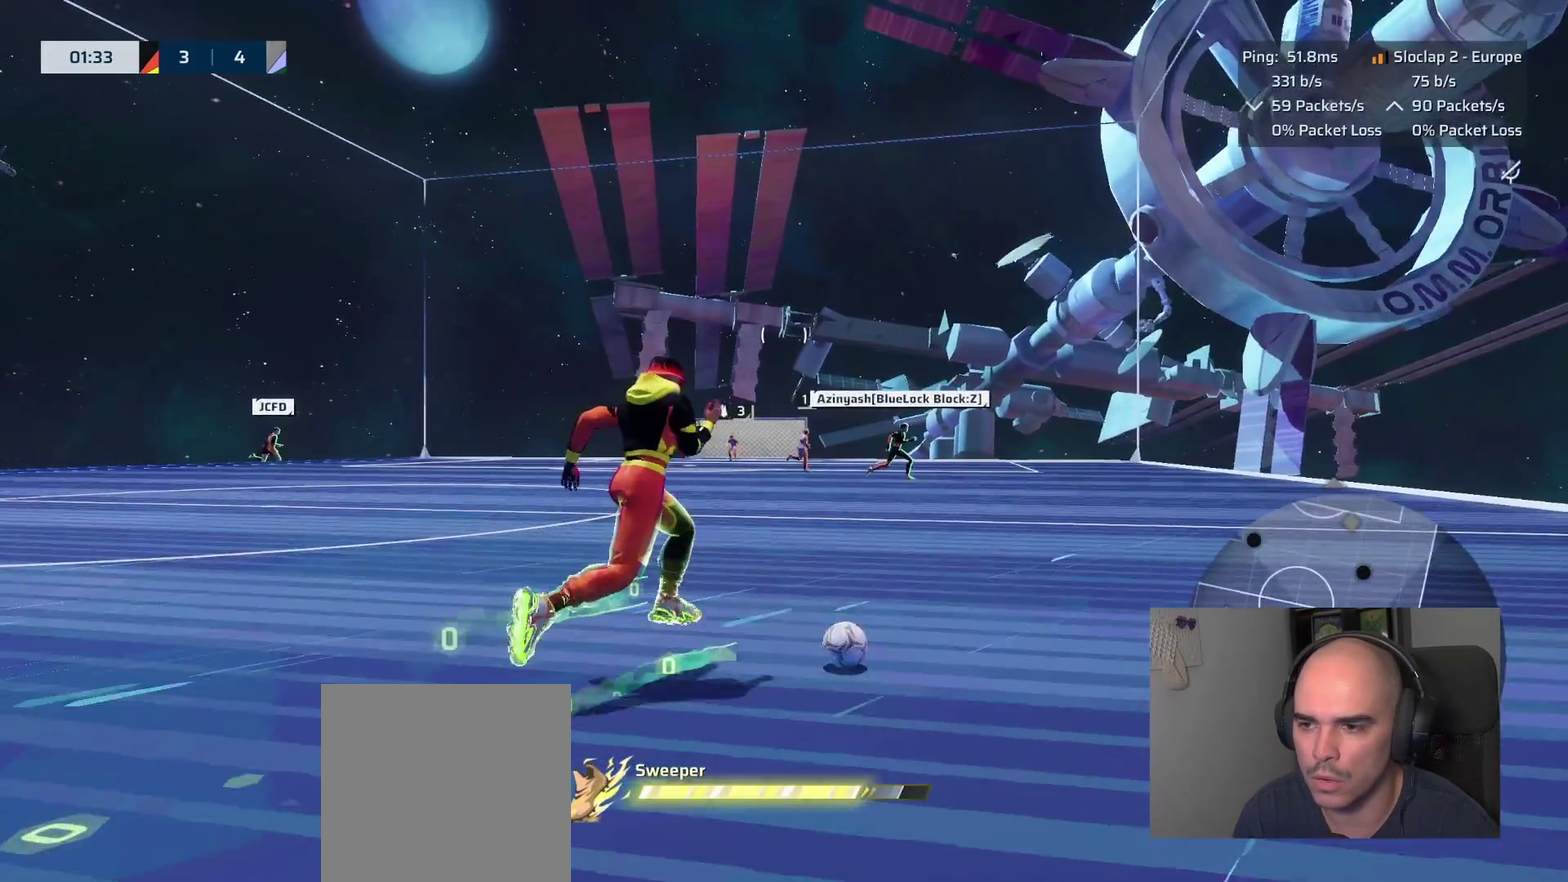
Gameplay with a controller (PlayStation layout); each line is a JSON object with the inputs held at the frame after it. "events" lists button and stick changes between this image and that frame as [ms after this image, input, new state], when the widget could be followed in between. This overlay highlights the sticks when they move; stick clicks (L3 R3) are not distinguishable. This document gives stick clicks only as held states, not as events.
{"buttons": [], "left_stick": "down-right", "right_stick": "center", "events": [[333, "left_stick", "up"], [400, "left_stick", "up-right"], [450, "left_stick", "right"], [500, "L1", "up"], [500, "left_stick", "down-right"]]}
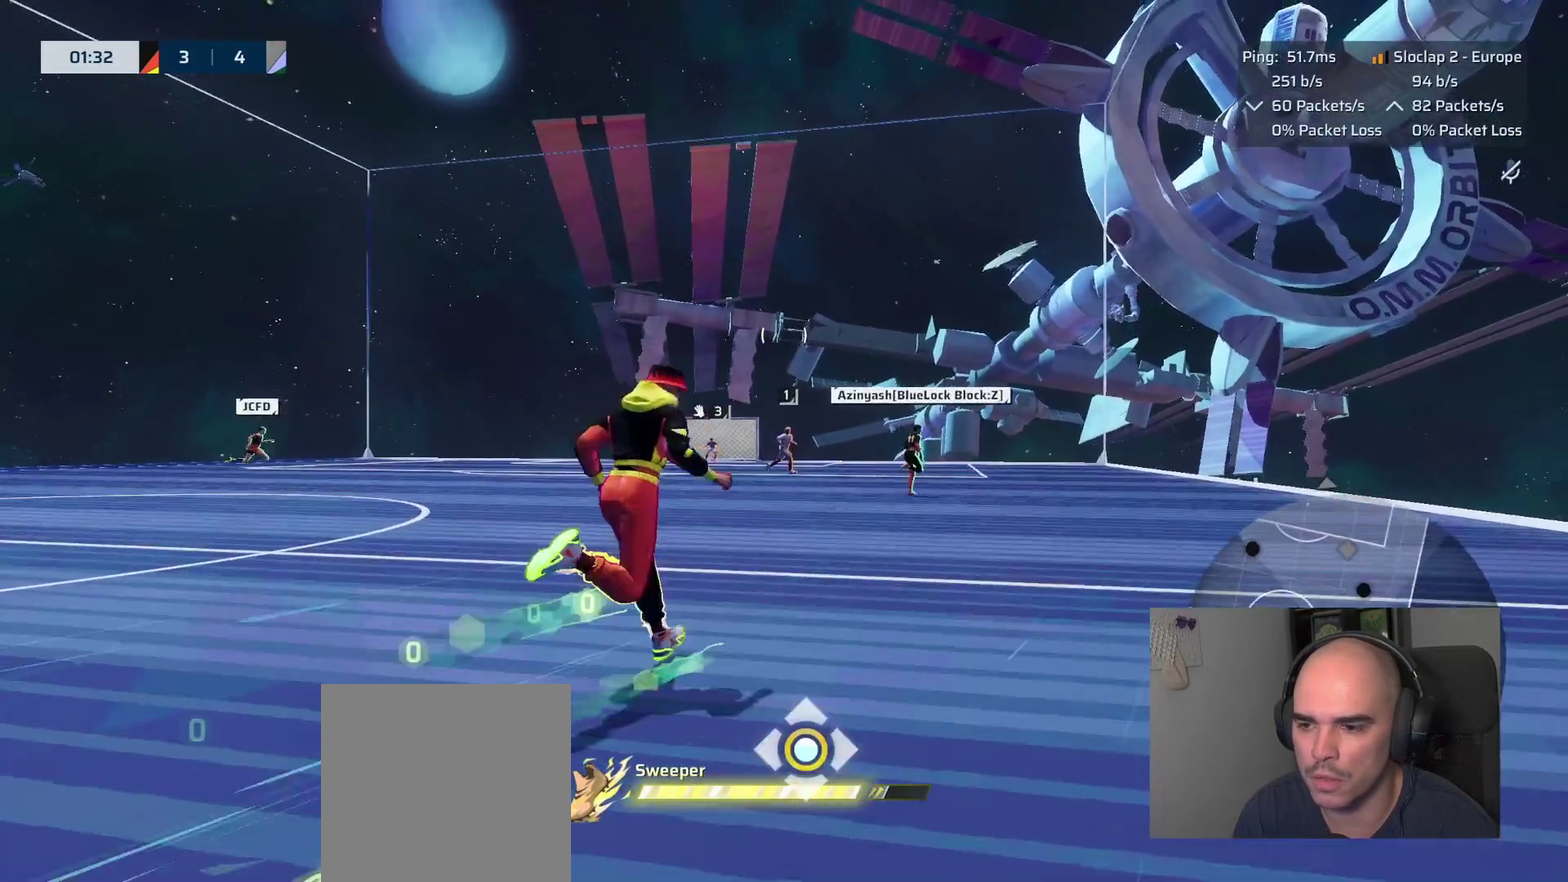
{"buttons": ["L1"], "left_stick": "up", "right_stick": "center", "events": [[133, "CROSS", "down"], [133, "left_stick", "right"], [183, "left_stick", "up-right"], [267, "CROSS", "up"], [267, "left_stick", "up"], [500, "L1", "down"]]}
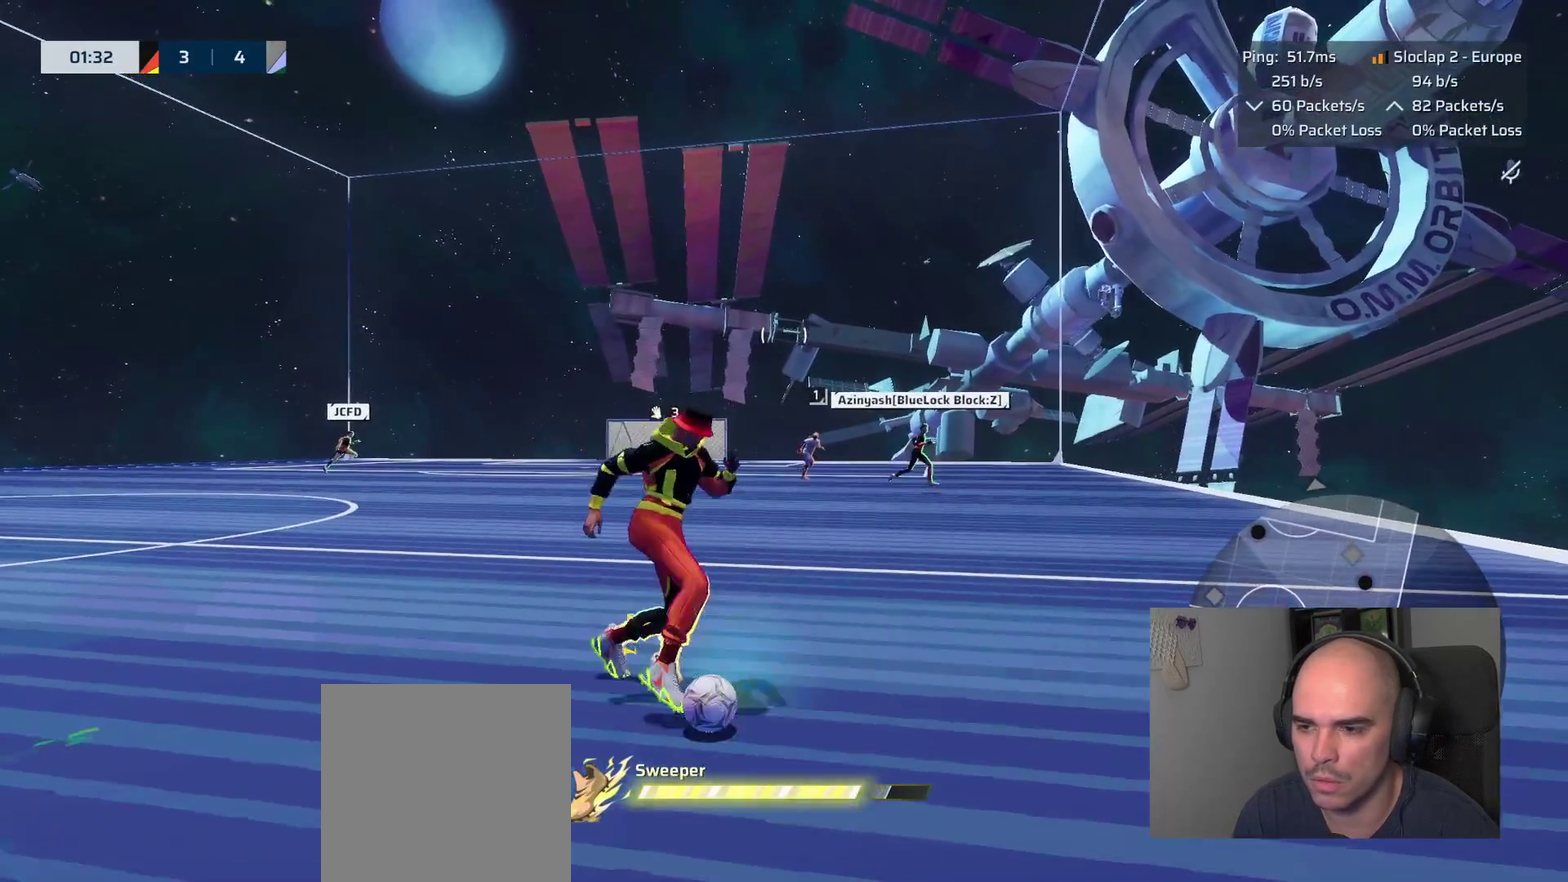
{"buttons": ["L1"], "left_stick": "up-right", "right_stick": "left"}
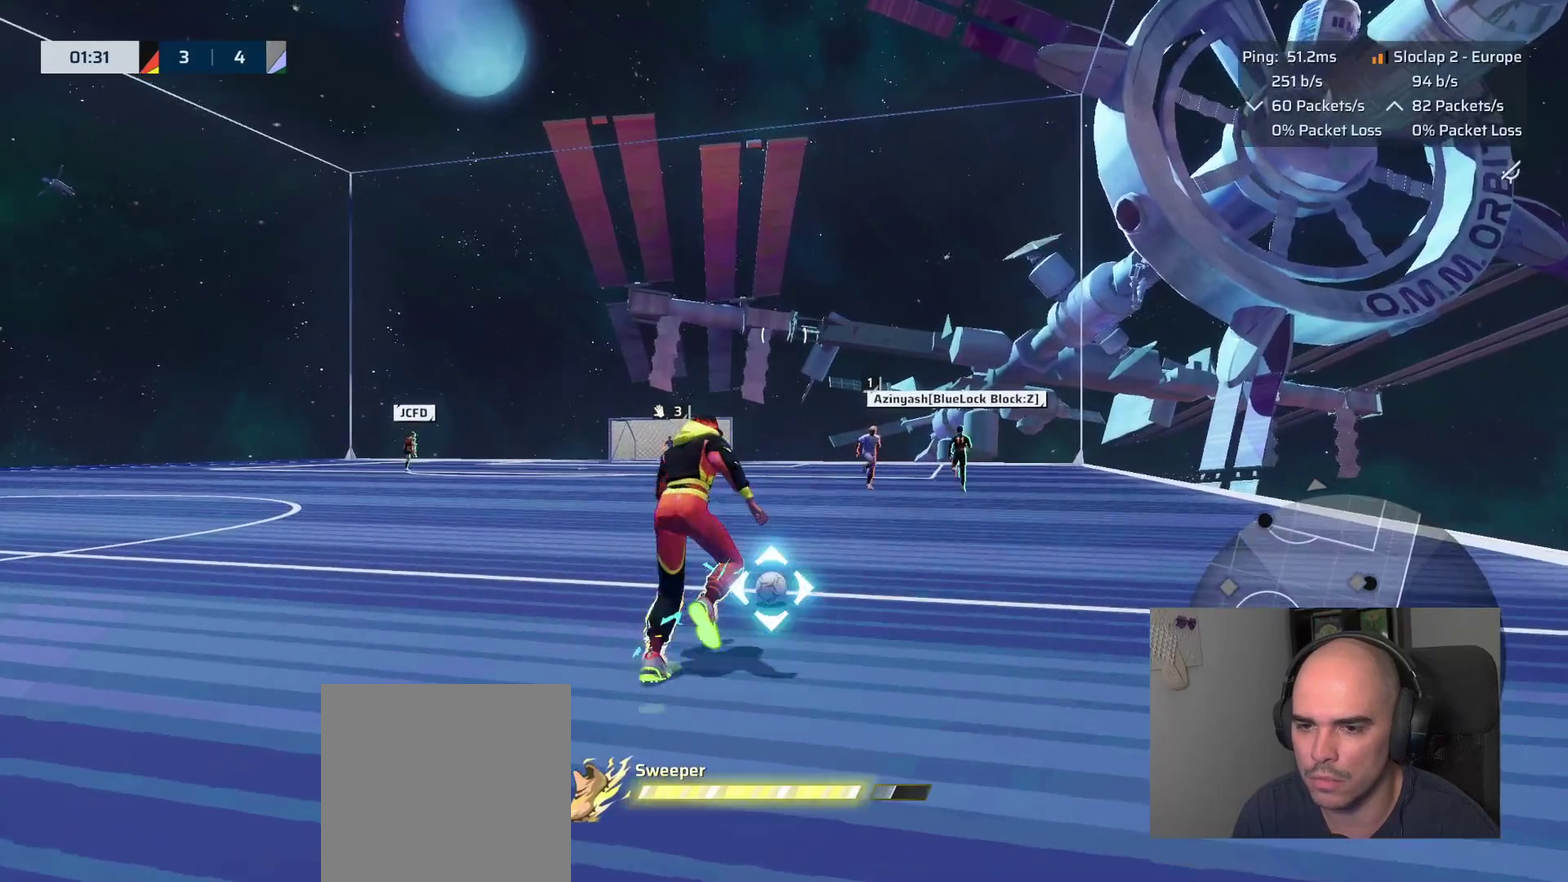
{"buttons": ["L1", "R2"], "left_stick": "up-right", "right_stick": "center"}
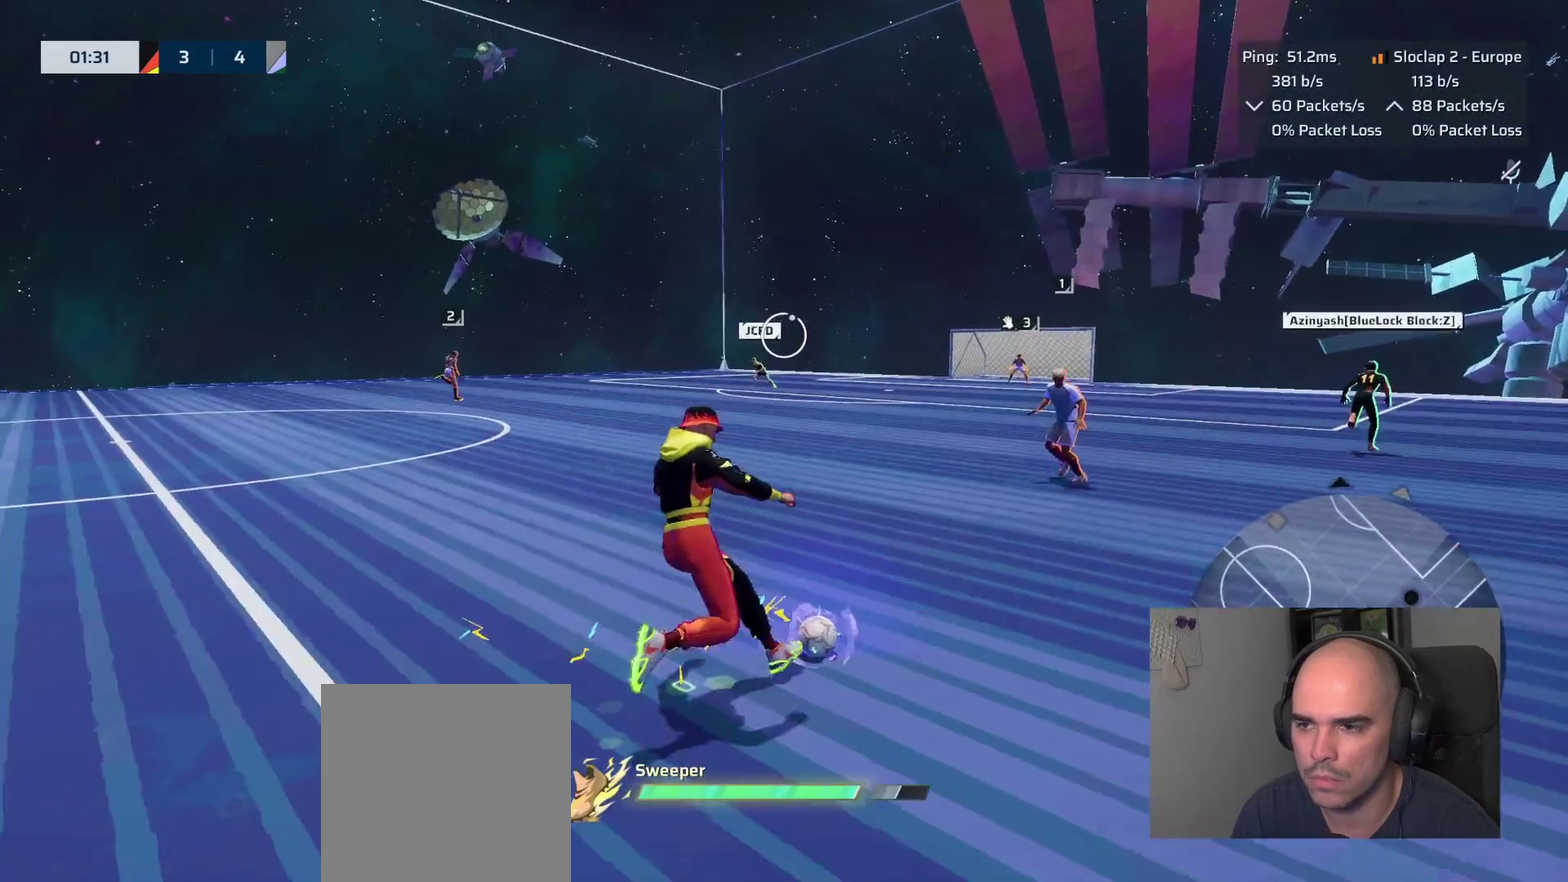
{"buttons": ["L1"], "left_stick": "up-left", "right_stick": "center", "events": [[167, "left_stick", "up"], [450, "left_stick", "up-left"], [500, "R2", "up"]]}
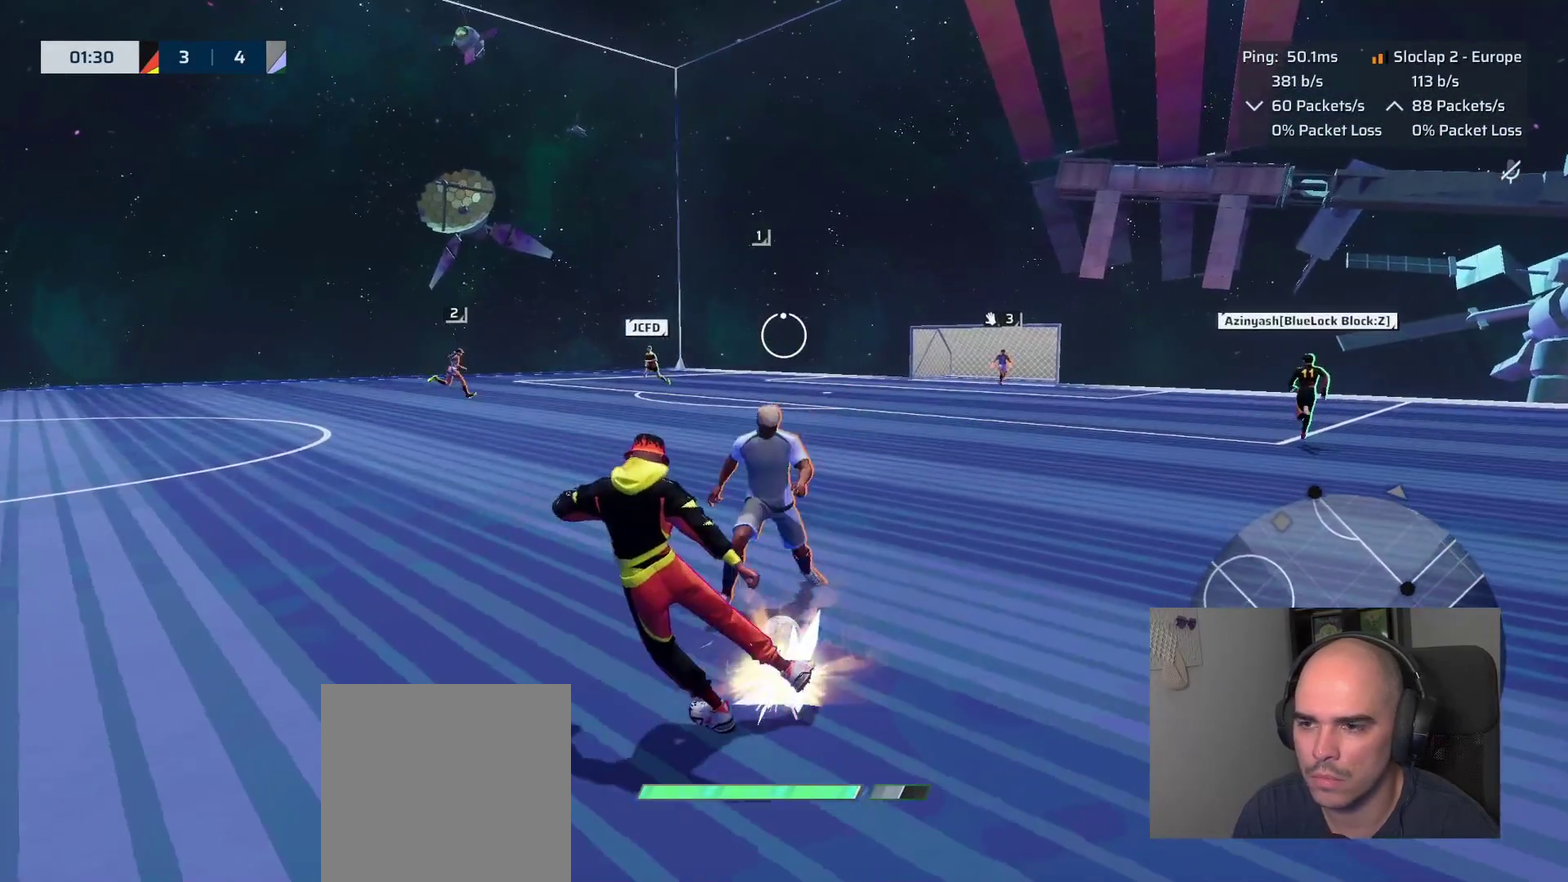
{"buttons": [], "left_stick": "down-left", "right_stick": "left", "events": [[183, "L1", "up"], [233, "left_stick", "left"], [350, "left_stick", "down-left"], [400, "right_stick", "left"]]}
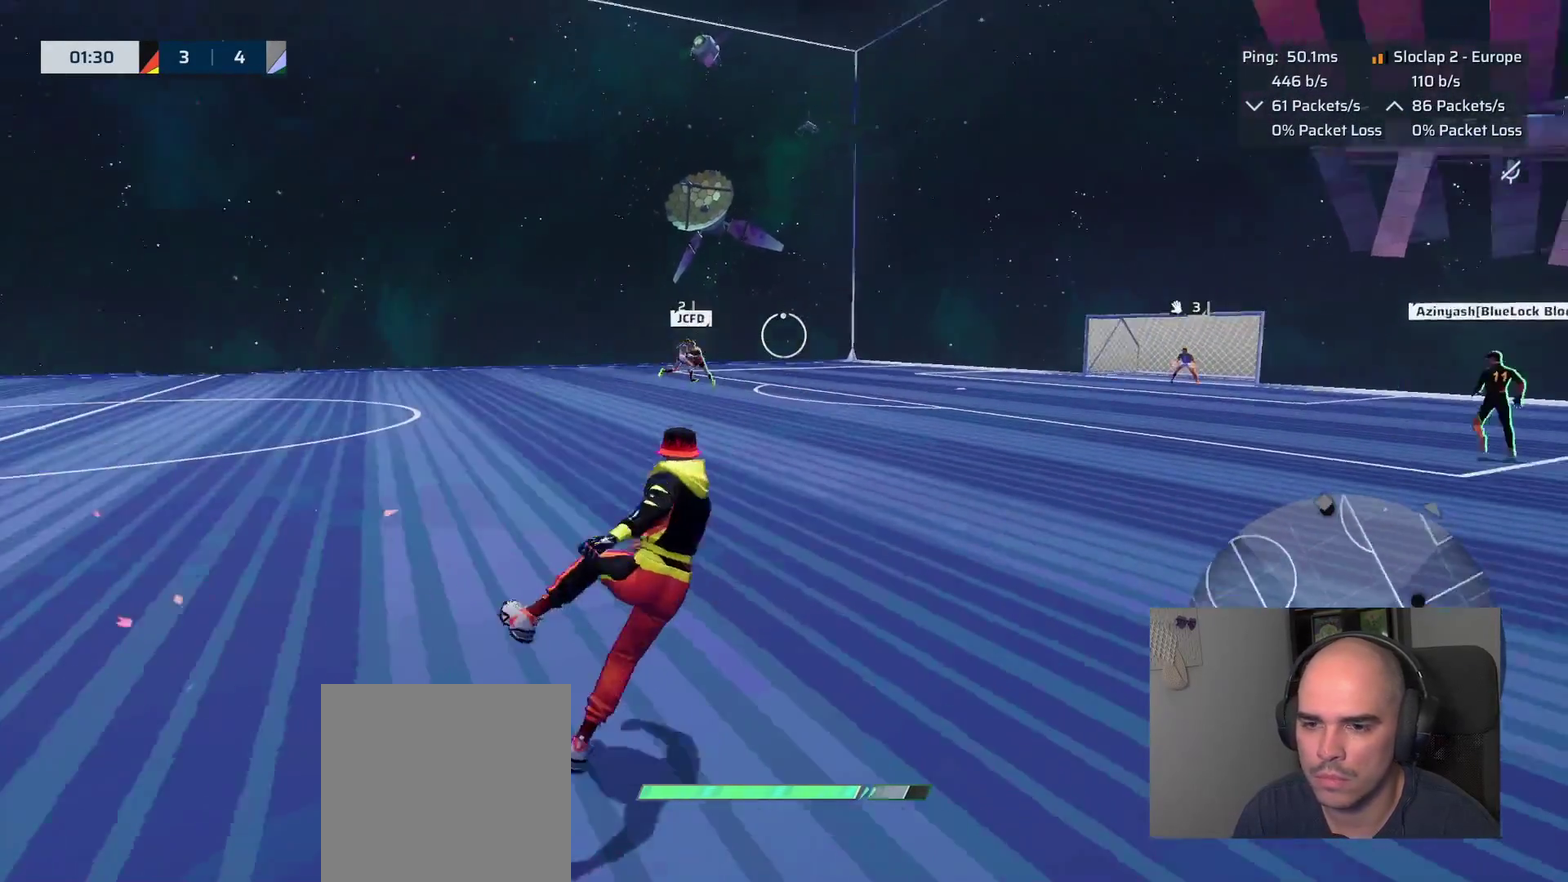
{"buttons": ["L1"], "left_stick": "up", "right_stick": "center", "events": [[50, "L1", "down"], [50, "left_stick", "up-left"], [233, "right_stick", "down-left"], [250, "left_stick", "up"], [283, "right_stick", "center"]]}
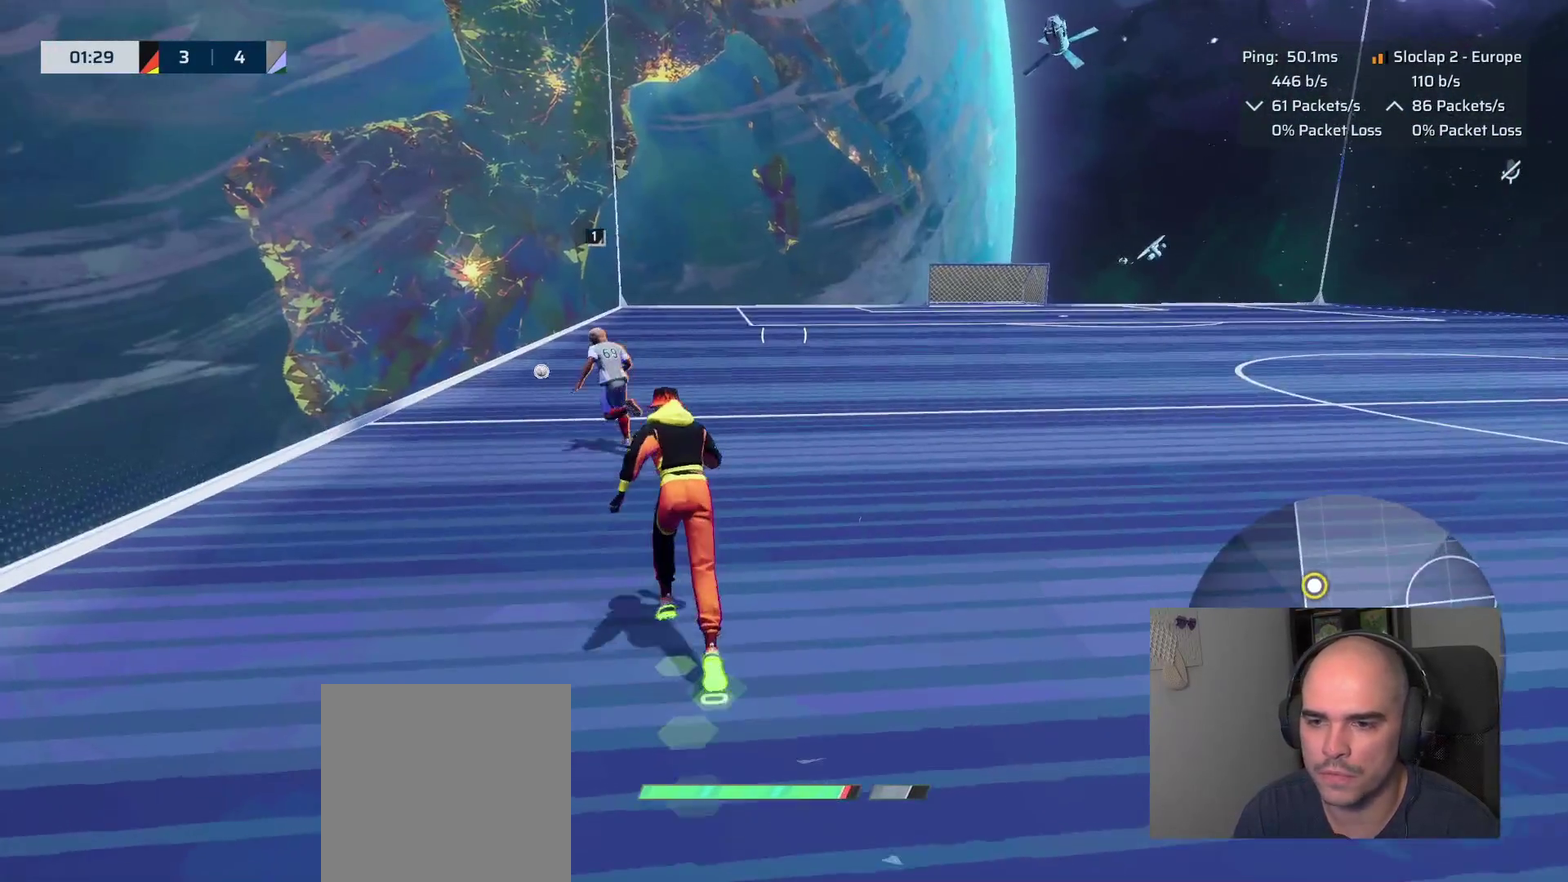
{"buttons": ["L1"], "left_stick": "up", "right_stick": "down-left"}
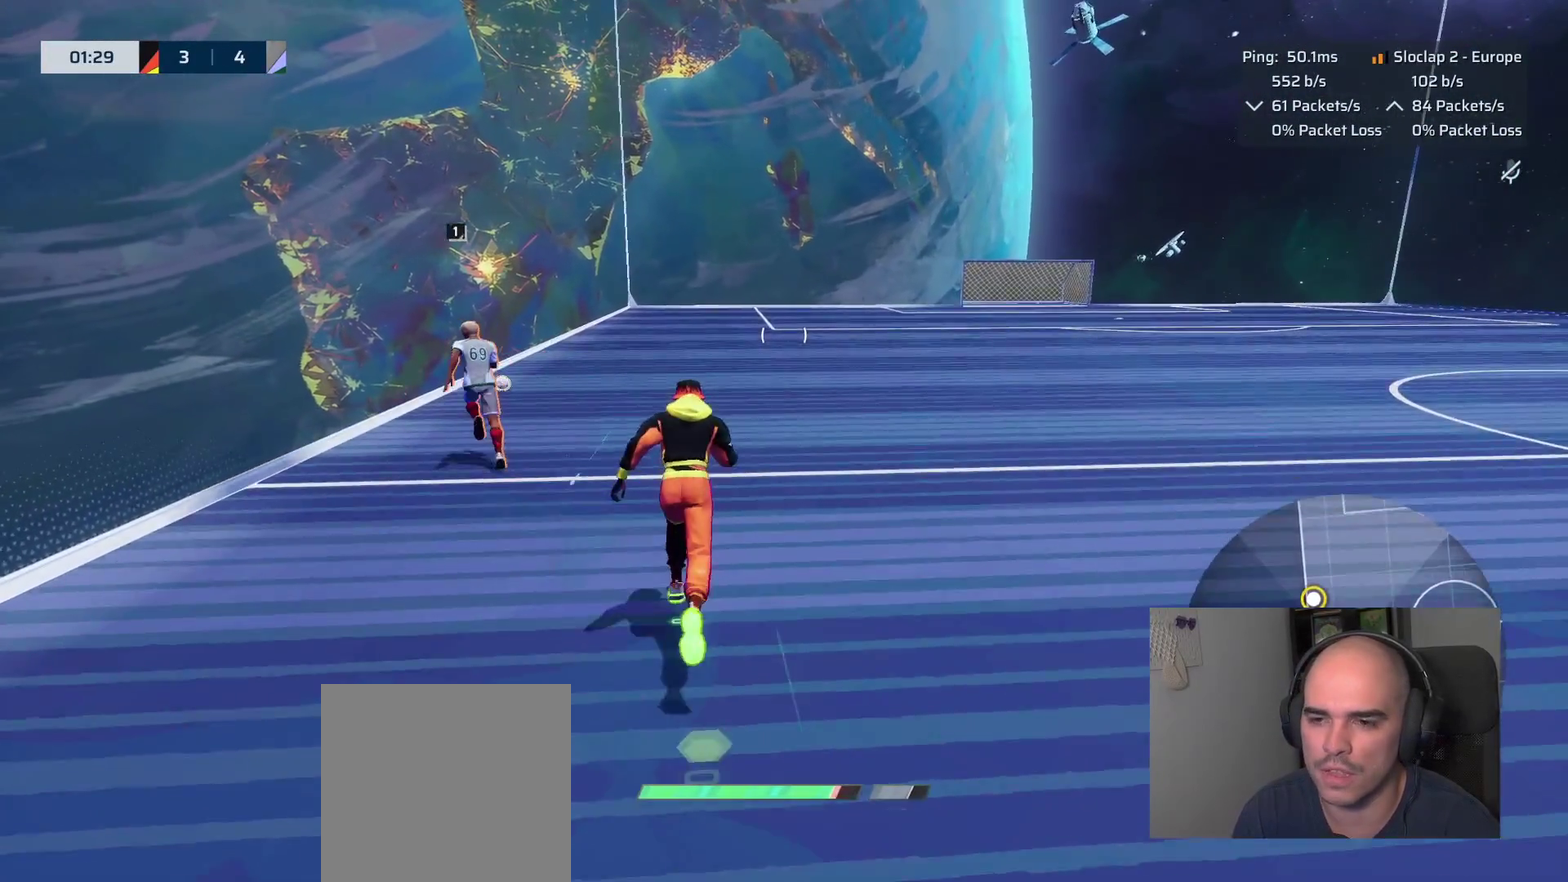
{"buttons": ["L1"], "left_stick": "up", "right_stick": "center"}
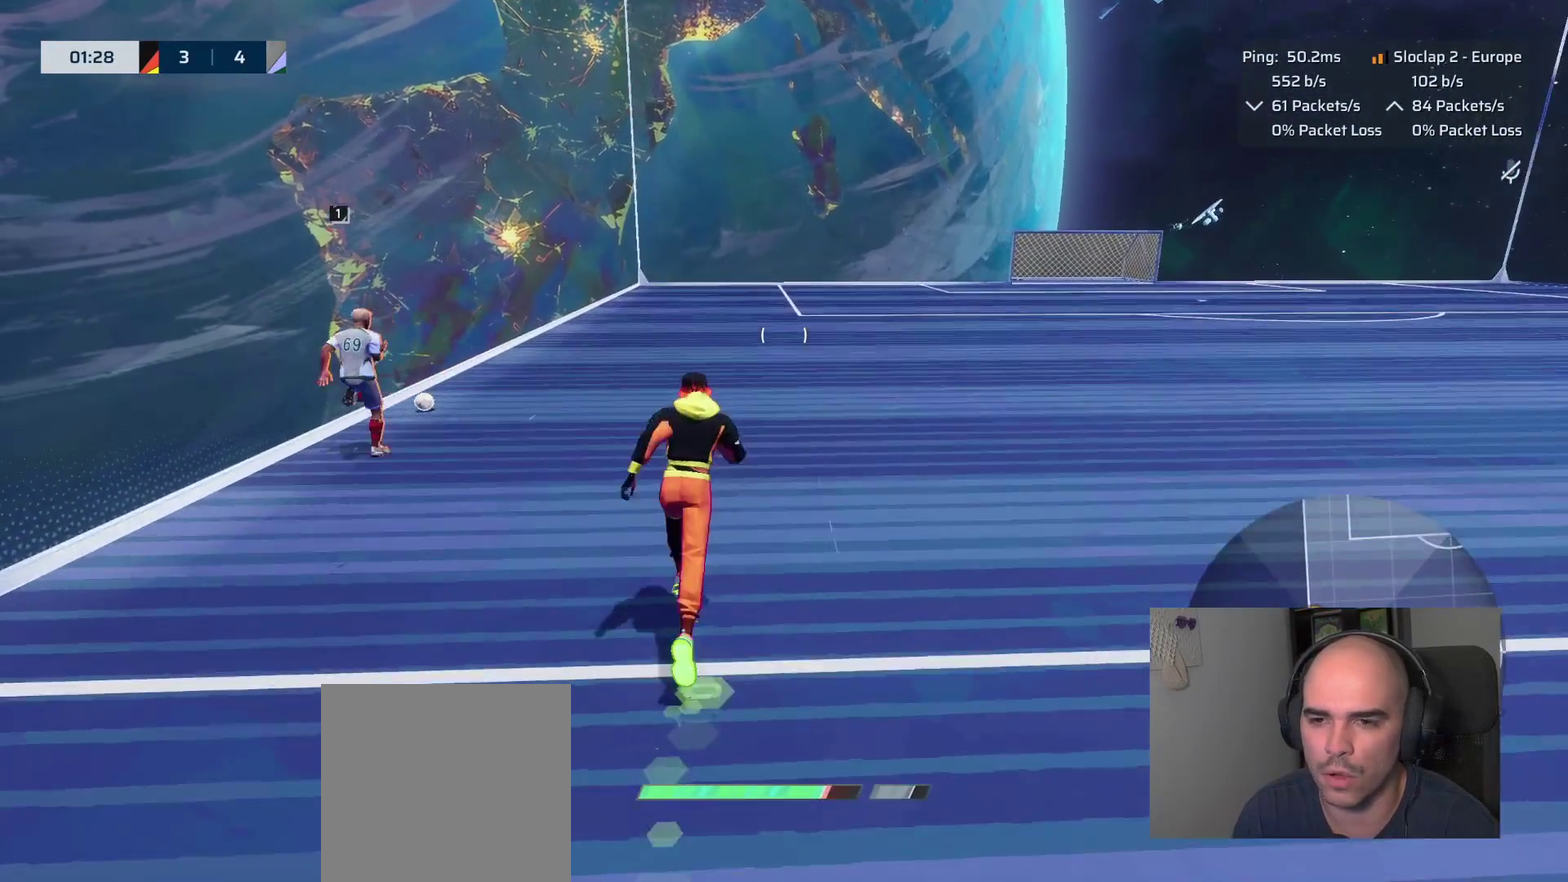
{"buttons": ["L1"], "left_stick": "up", "right_stick": "center", "events": []}
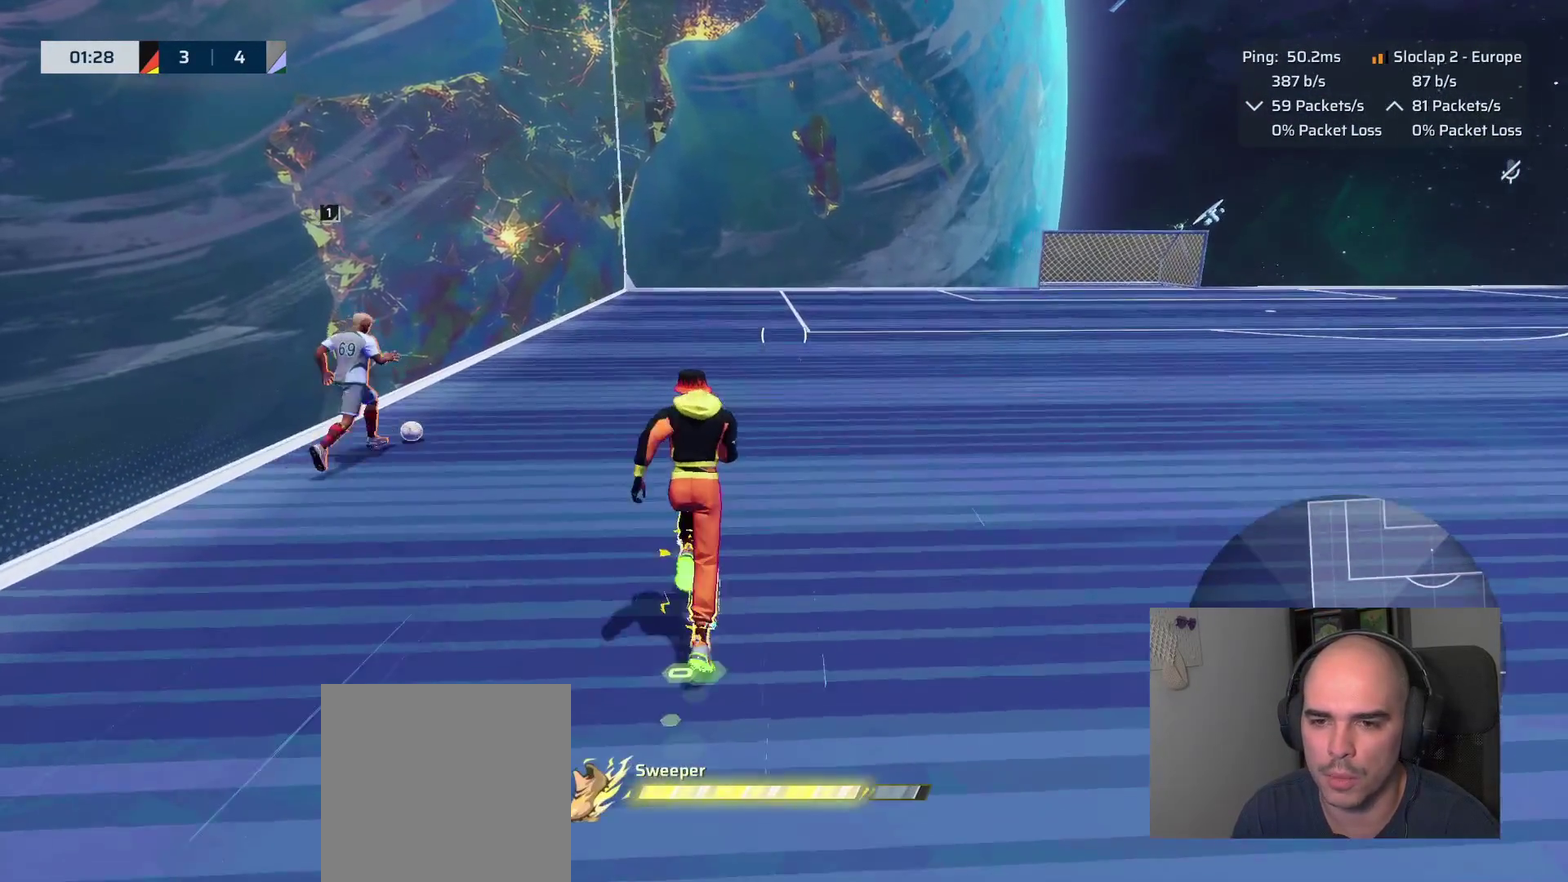
{"buttons": ["CIRCLE", "L1"], "left_stick": "up", "right_stick": "center", "events": [[417, "CIRCLE", "down"]]}
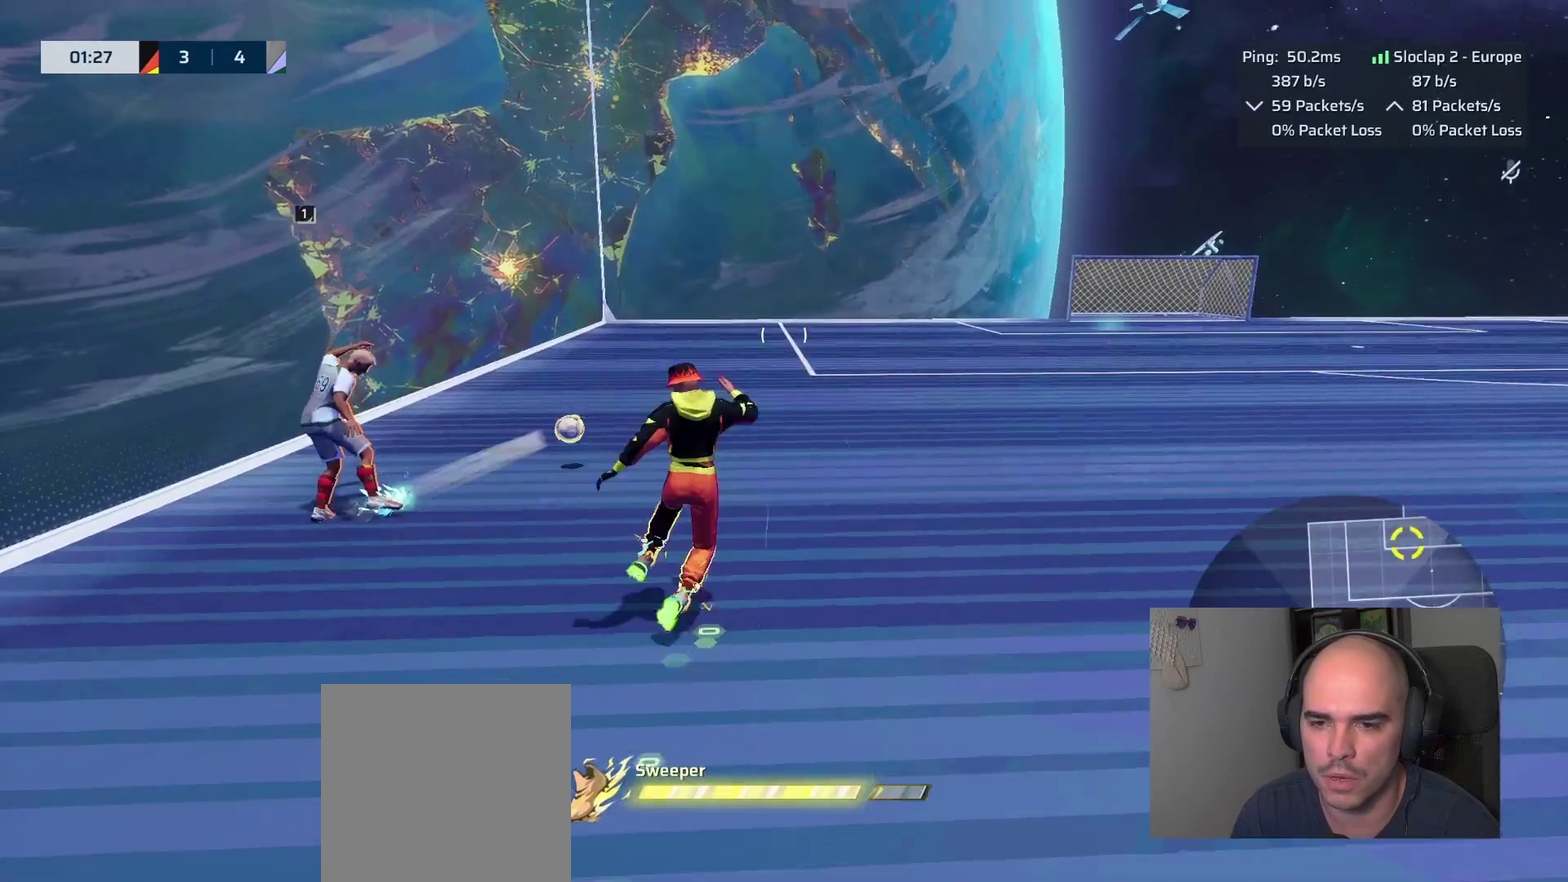
{"buttons": ["L1"], "left_stick": "up", "right_stick": "center", "events": [[33, "CIRCLE", "up"], [267, "right_stick", "down-right"], [333, "right_stick", "up-left"], [400, "right_stick", "down-right"], [467, "right_stick", "center"]]}
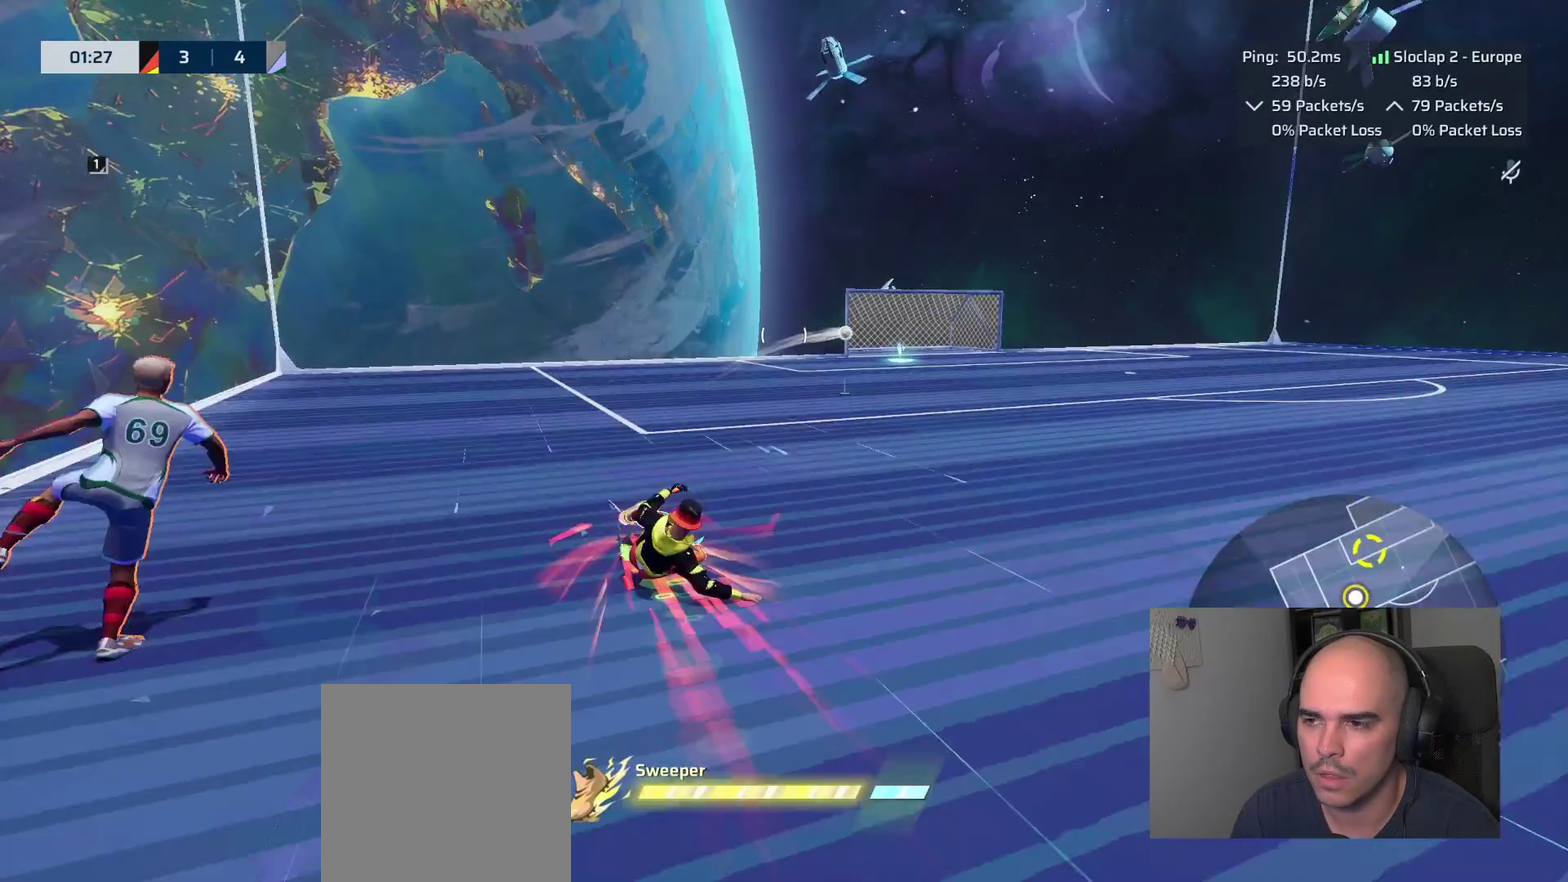
{"buttons": [], "left_stick": "up", "right_stick": "center", "events": [[417, "L1", "up"]]}
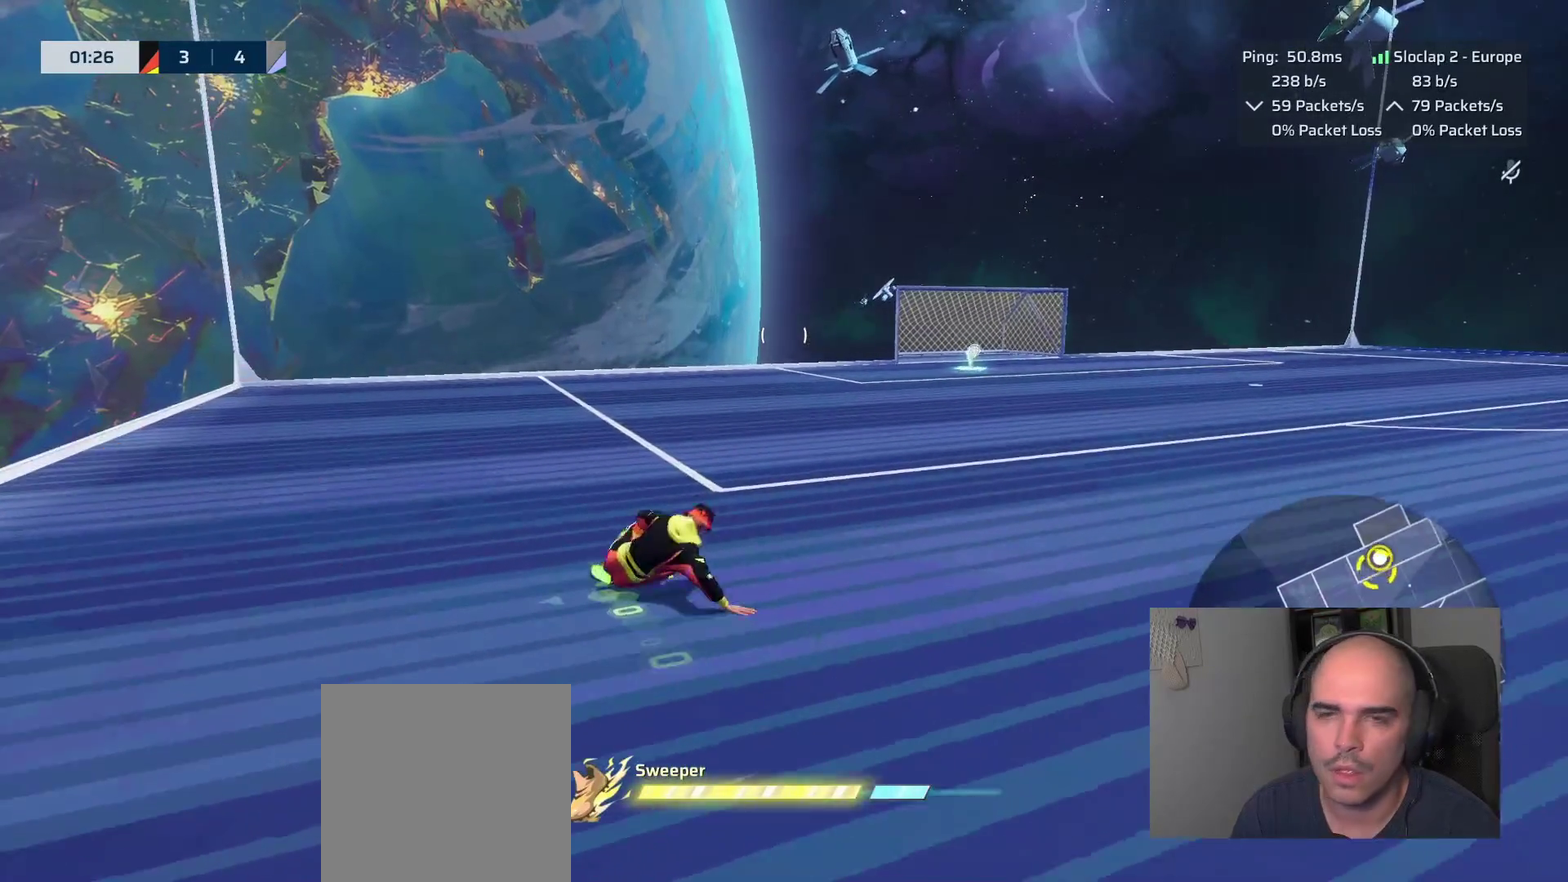
{"buttons": [], "left_stick": "center", "right_stick": "center", "events": [[100, "left_stick", "center"]]}